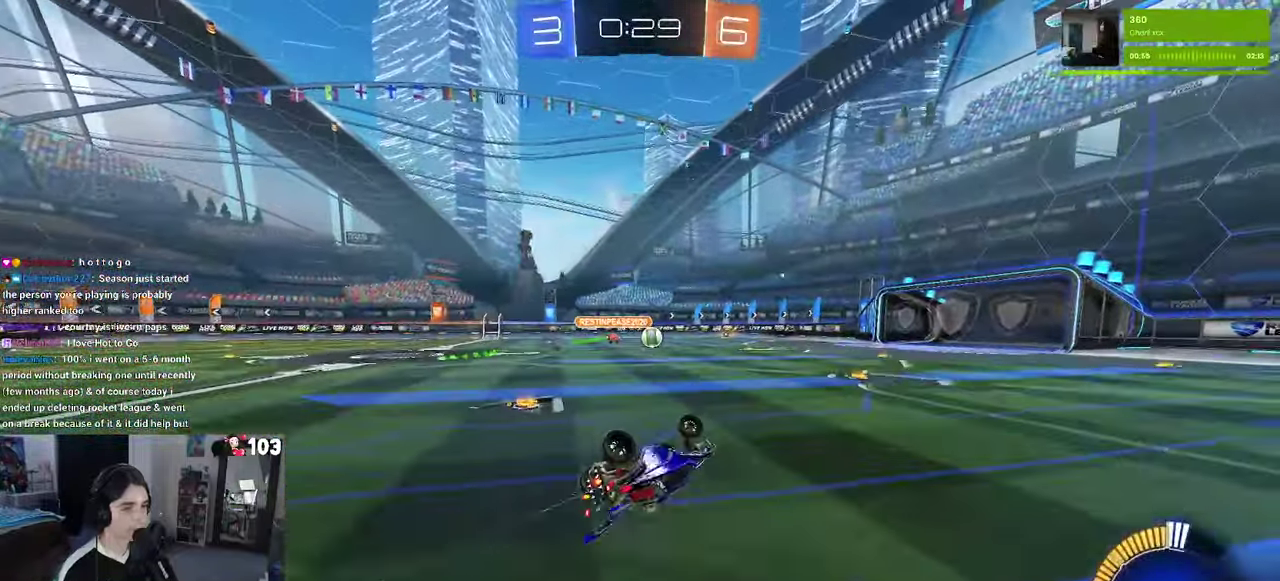
Gameplay with a controller (PlayStation layout); each line is a JSON object with the inputs held at the frame after it. "events" lists button and stick changes between this image and that frame as [ms after this image, input, new state], when the widget could be followed in between. This document gives stick clicks only as held states, not as events. Not read: L1.
{"buttons": ["R2"], "left_stick": "center", "right_stick": "center", "events": [[84, "left_stick", "up"], [284, "left_stick", "center"], [300, "SQUARE", "up"]]}
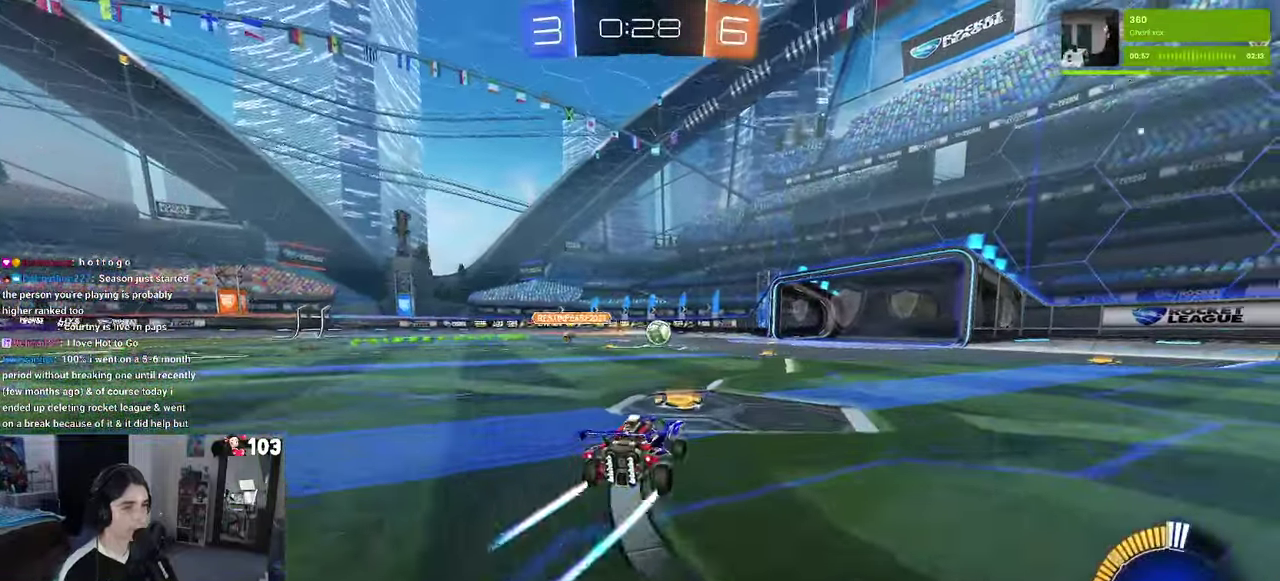
{"buttons": ["R3"], "left_stick": "center", "right_stick": "center"}
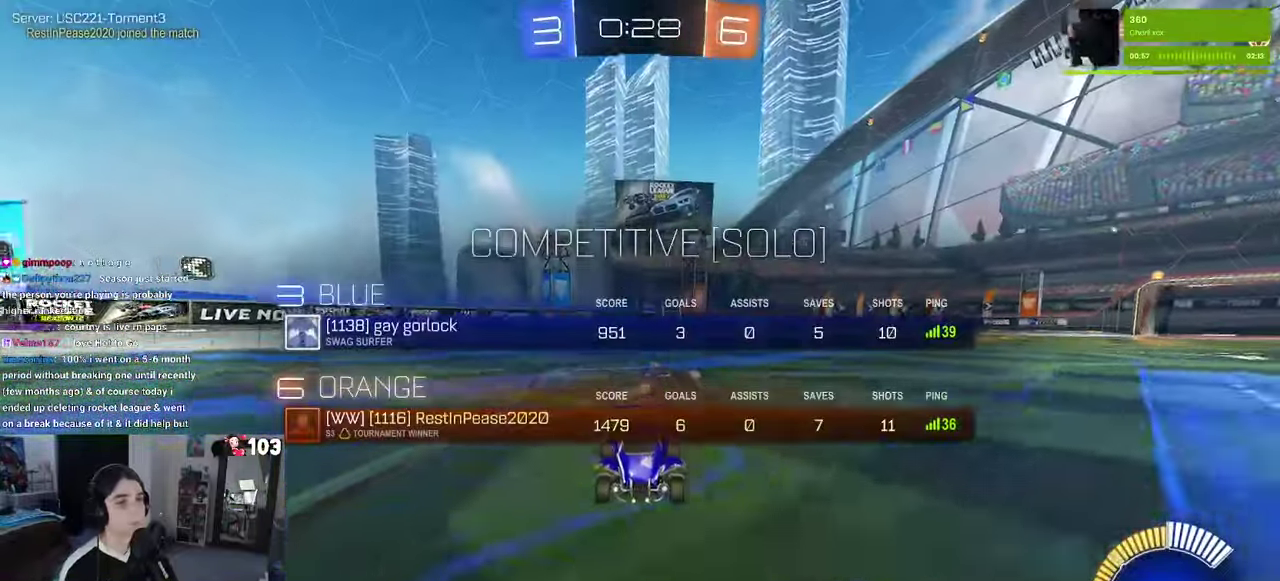
{"buttons": ["R3"], "left_stick": "center", "right_stick": "center"}
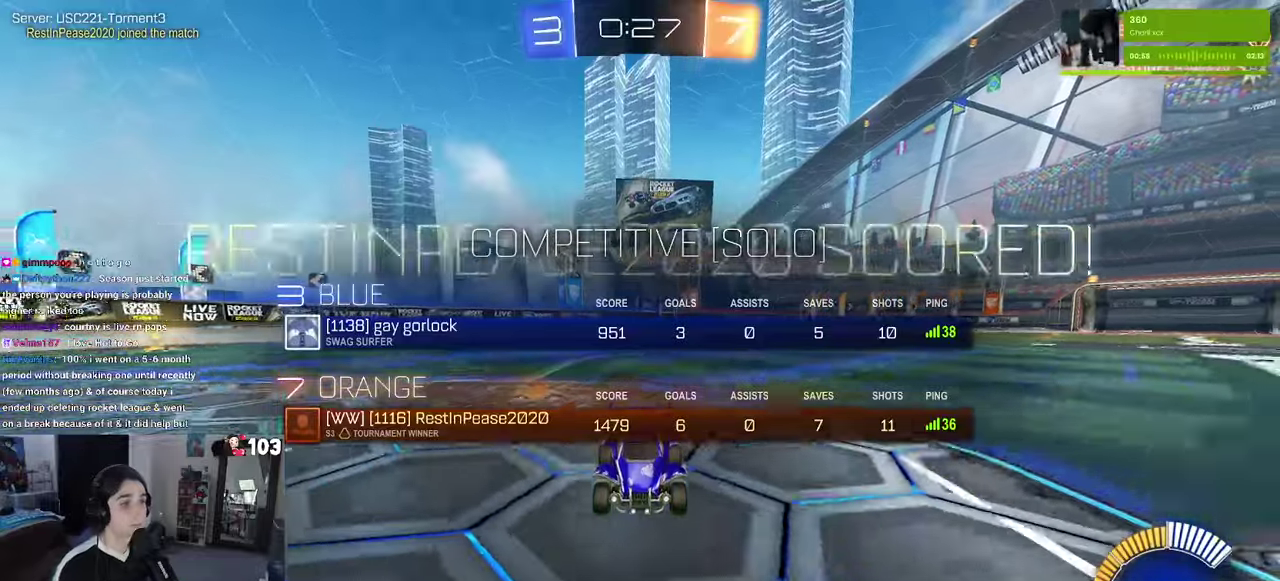
{"buttons": ["R3"], "left_stick": "center", "right_stick": "center"}
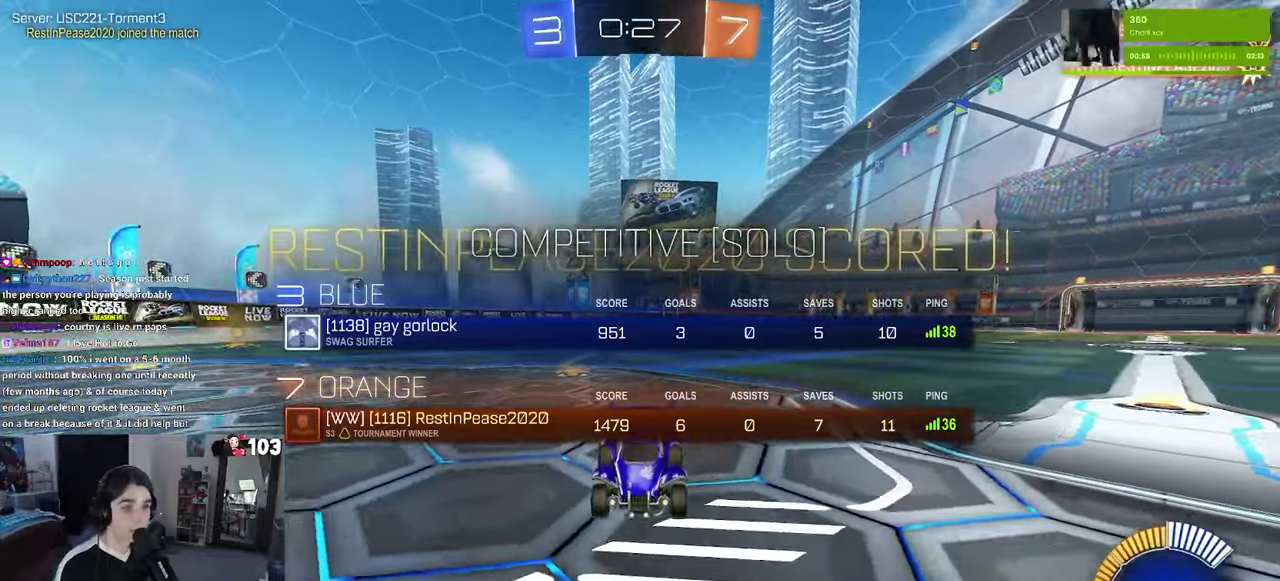
{"buttons": ["R3"], "left_stick": "center", "right_stick": "center"}
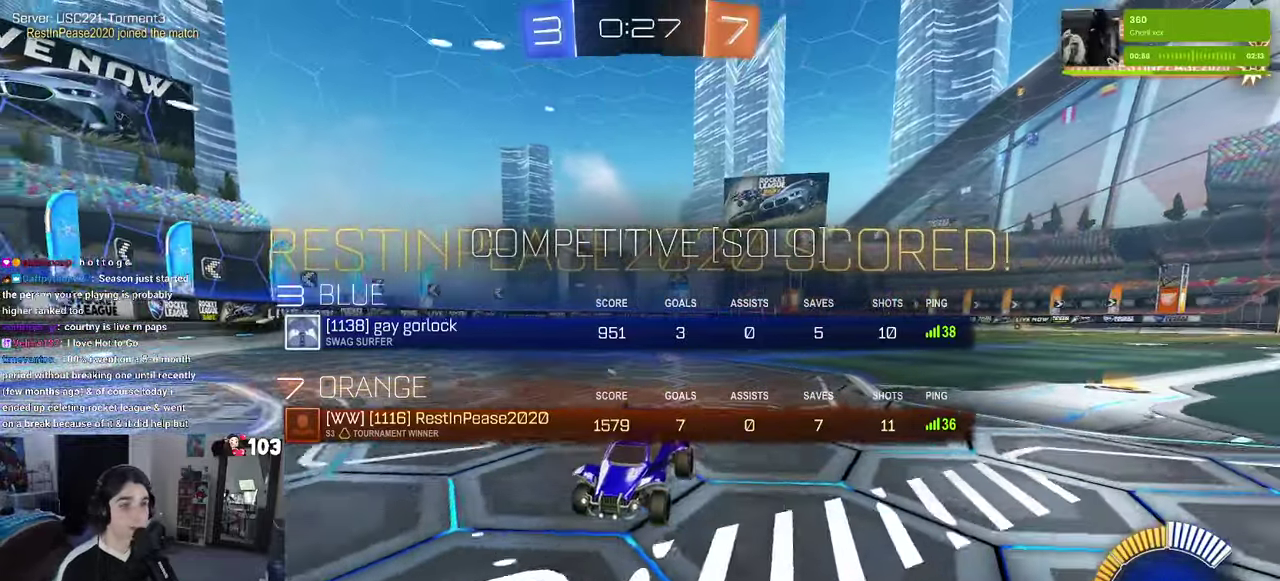
{"buttons": [], "left_stick": "center", "right_stick": "center"}
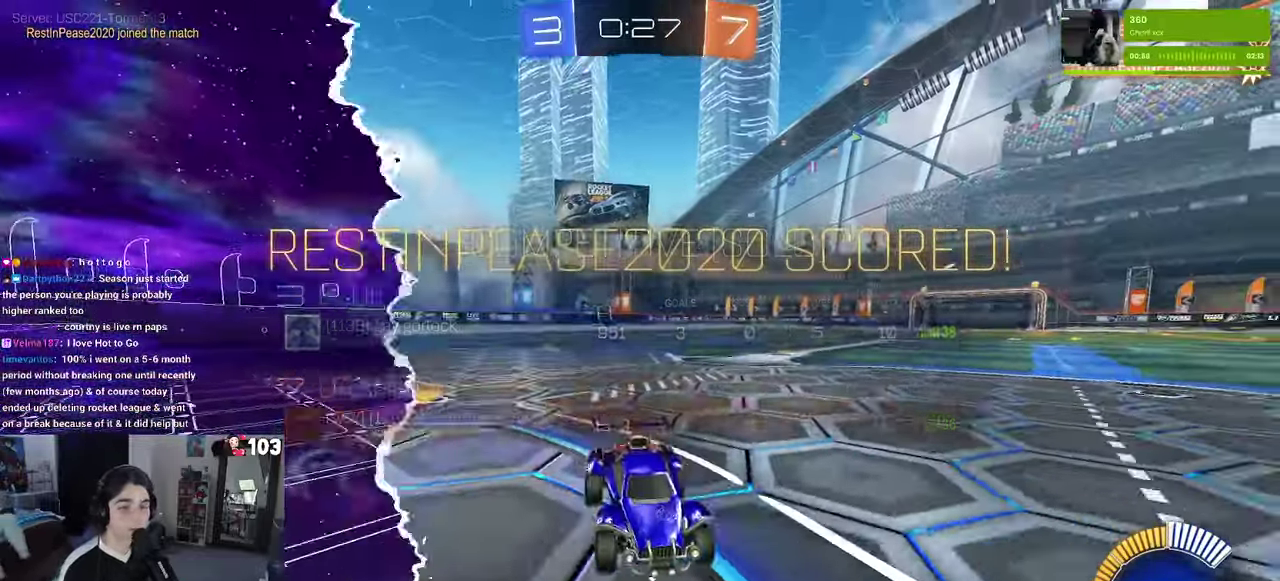
{"buttons": [], "left_stick": "center", "right_stick": "center", "events": [[116, "CROSS", "down"], [216, "CROSS", "up"], [333, "CROSS", "down"], [450, "CROSS", "up"]]}
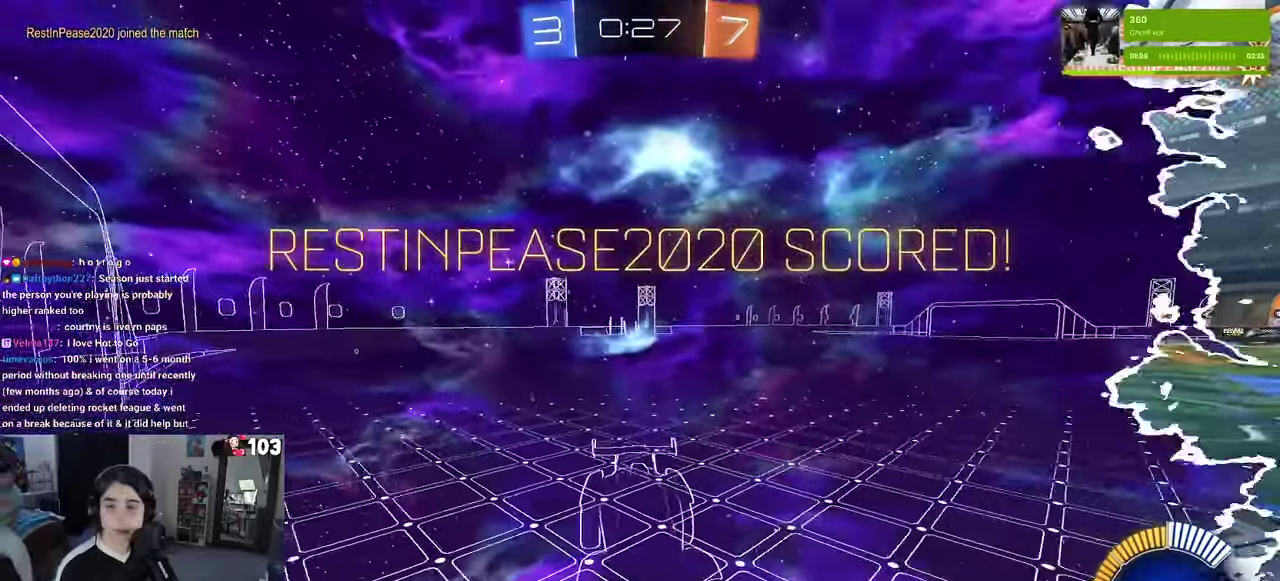
{"buttons": ["CROSS"], "left_stick": "center", "right_stick": "center", "events": [[16, "CROSS", "down"], [133, "CROSS", "up"], [250, "CROSS", "down"], [350, "CROSS", "up"], [400, "CROSS", "down"]]}
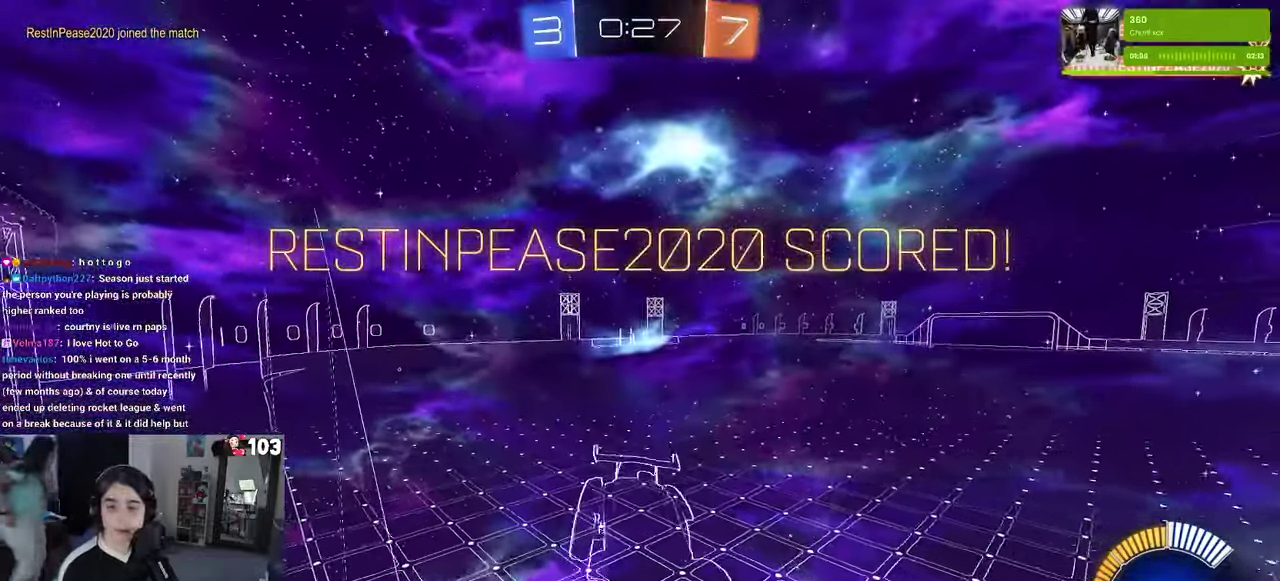
{"buttons": [], "left_stick": "center", "right_stick": "center", "events": [[16, "CROSS", "up"], [83, "CROSS", "down"], [200, "CROSS", "up"]]}
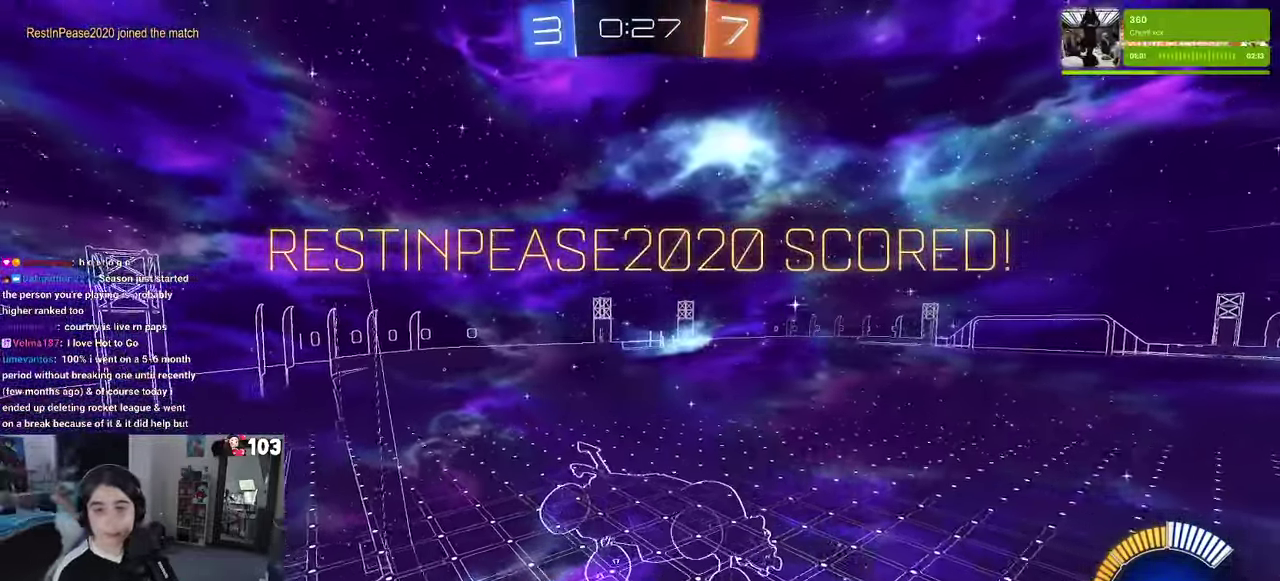
{"buttons": [], "left_stick": "center", "right_stick": "center", "events": []}
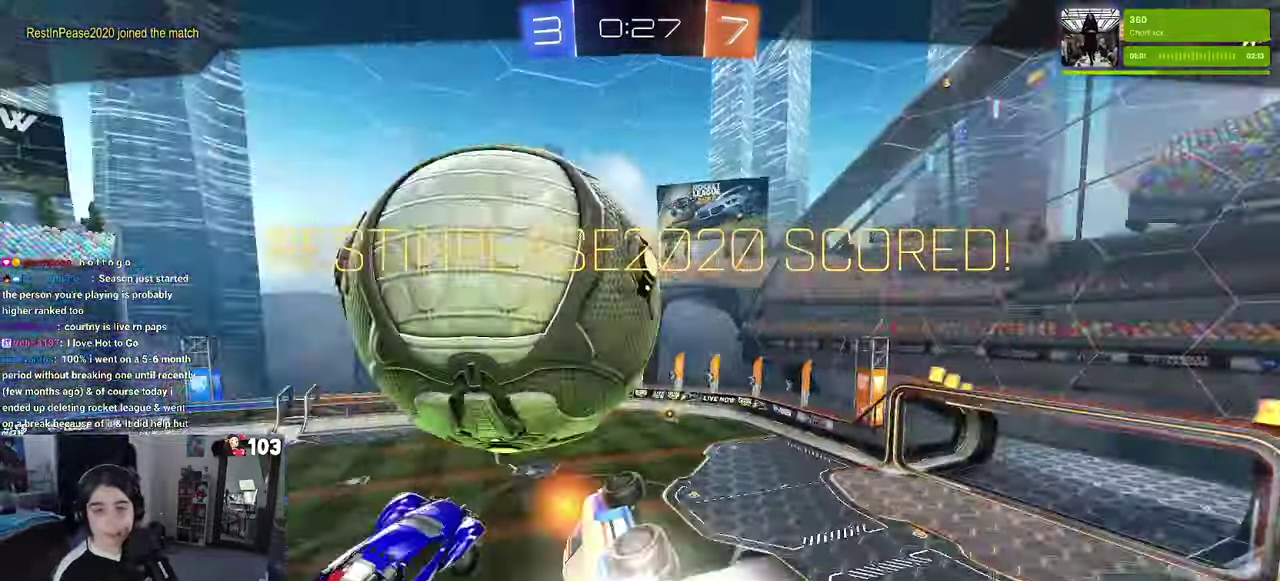
{"buttons": [], "left_stick": "center", "right_stick": "center", "events": []}
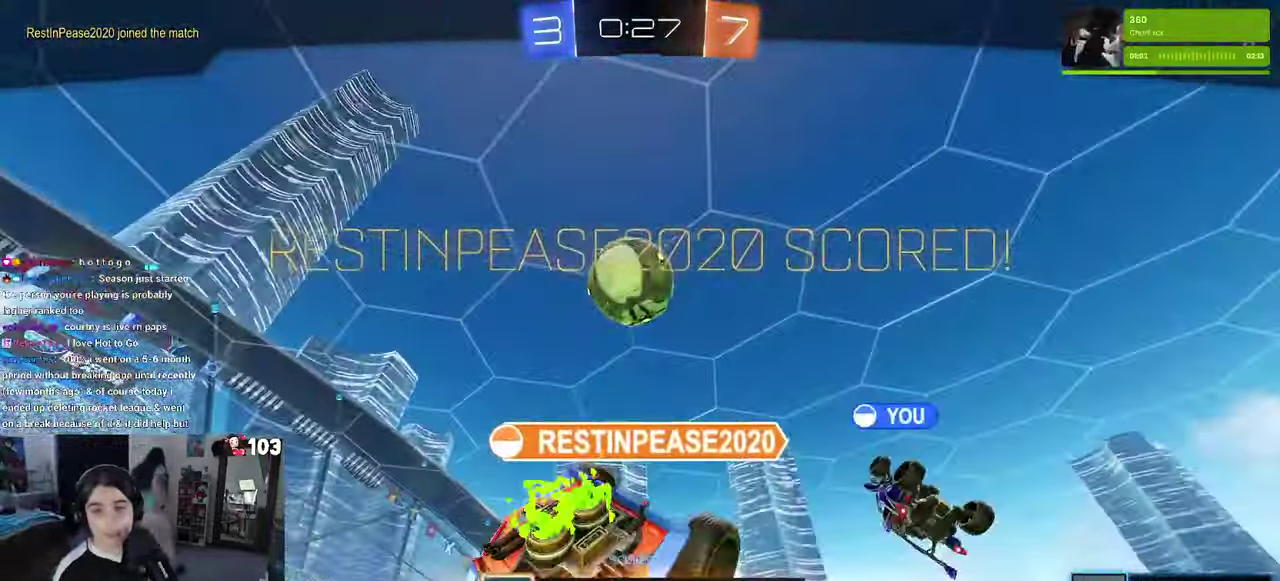
{"buttons": [], "left_stick": "center", "right_stick": "center", "events": [[216, "CROSS", "down"], [383, "CROSS", "up"]]}
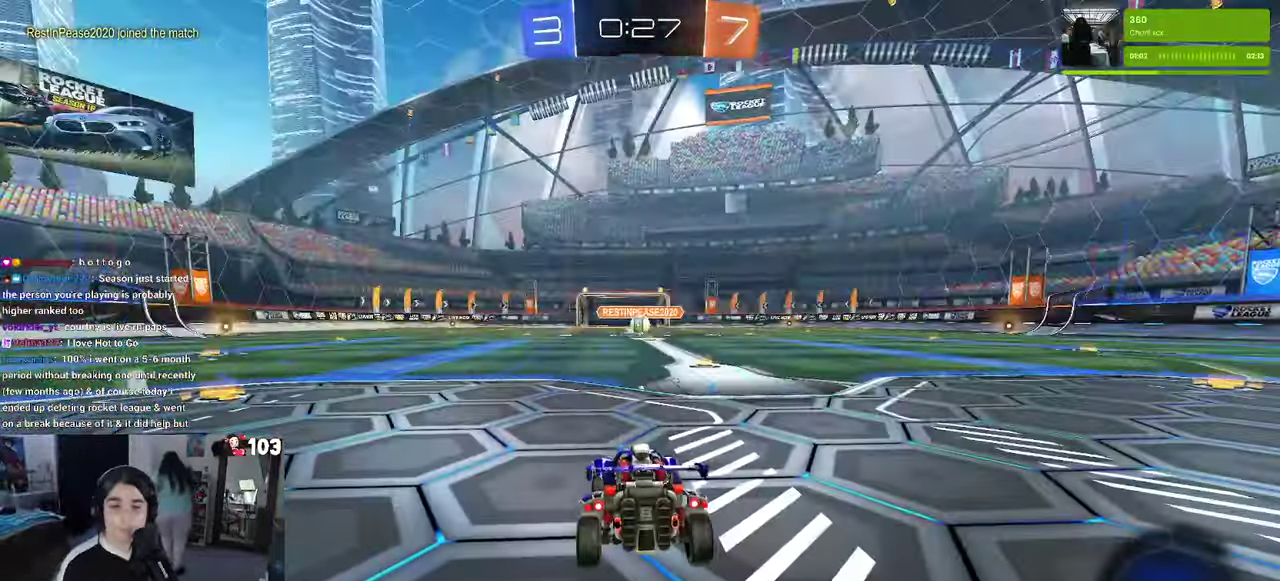
{"buttons": [], "left_stick": "center", "right_stick": "center", "events": []}
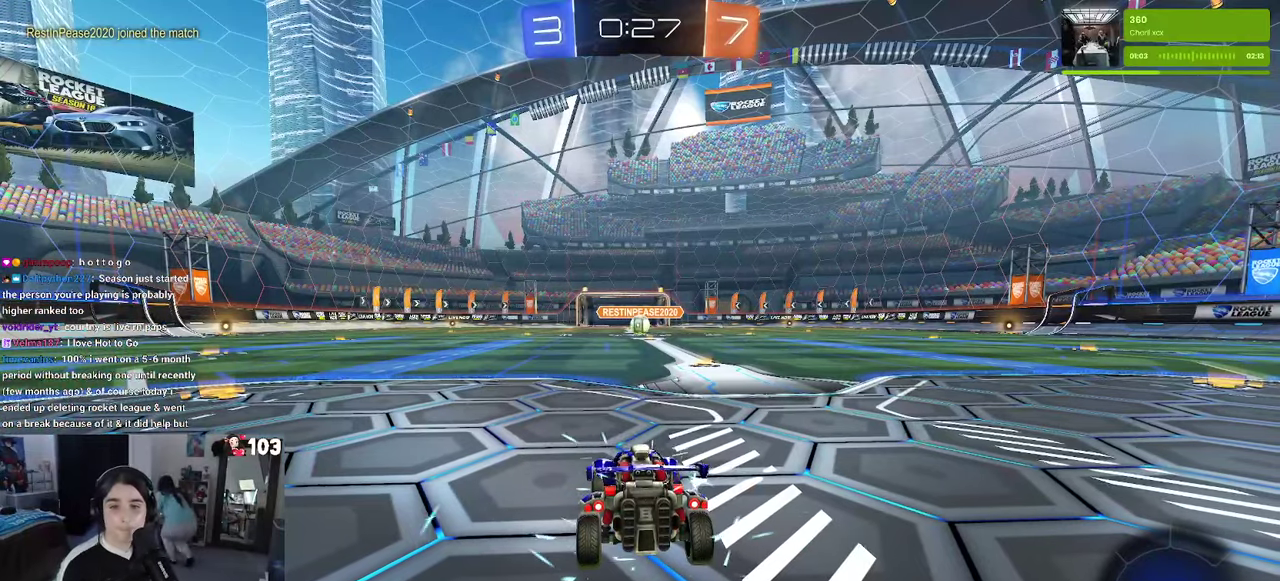
{"buttons": [], "left_stick": "center", "right_stick": "center", "events": []}
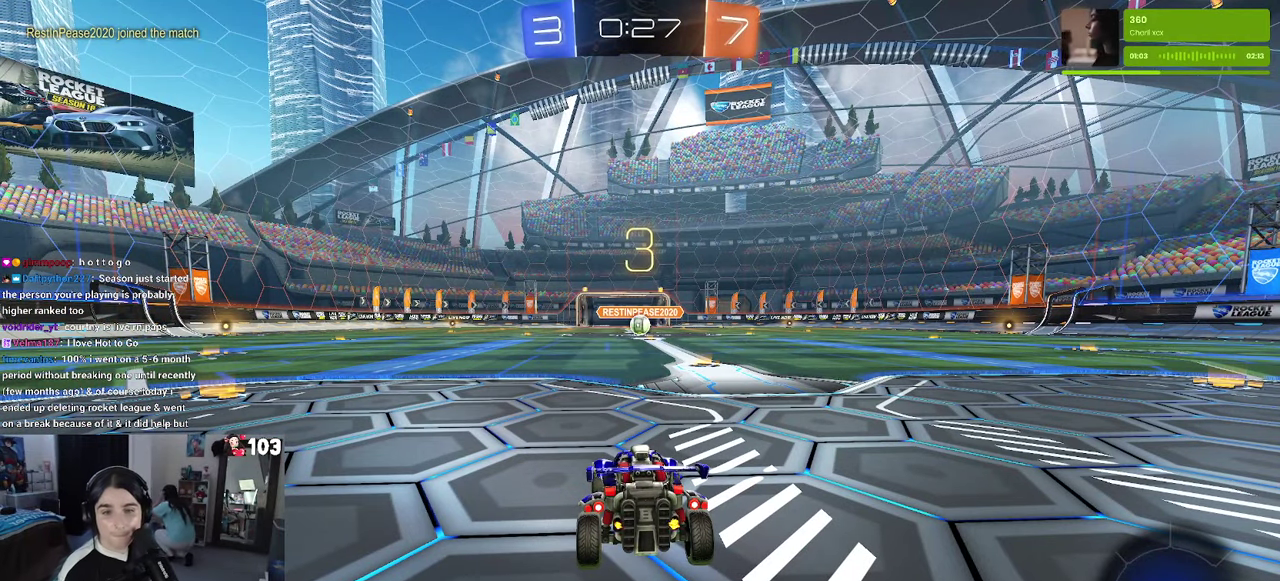
{"buttons": [], "left_stick": "center", "right_stick": "center", "events": []}
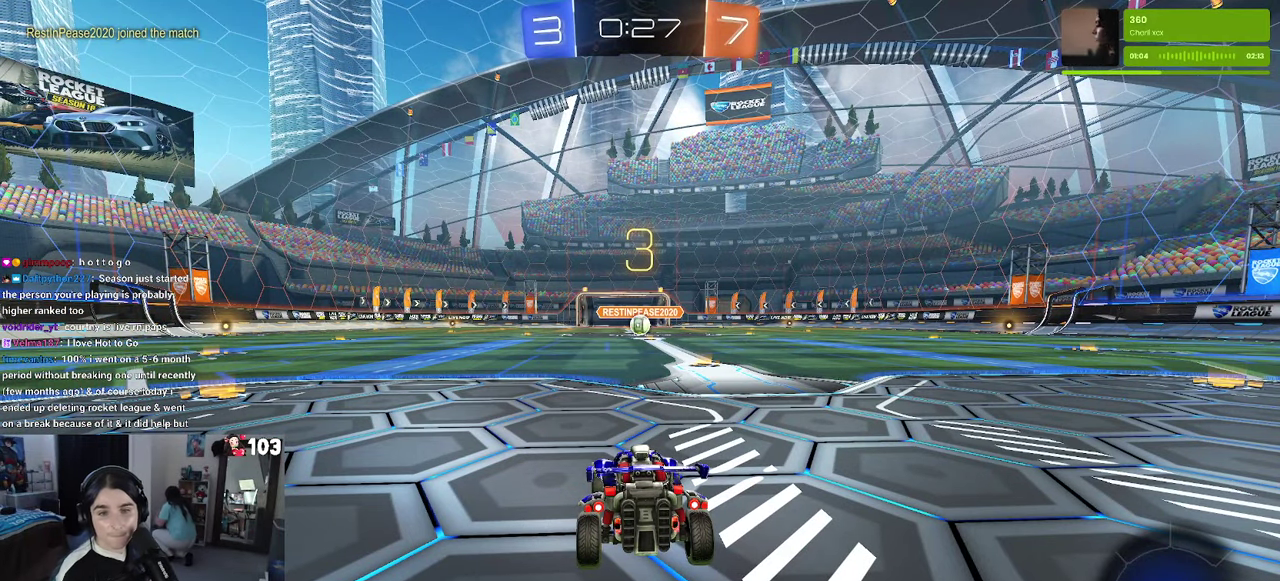
{"buttons": [], "left_stick": "center", "right_stick": "center", "events": []}
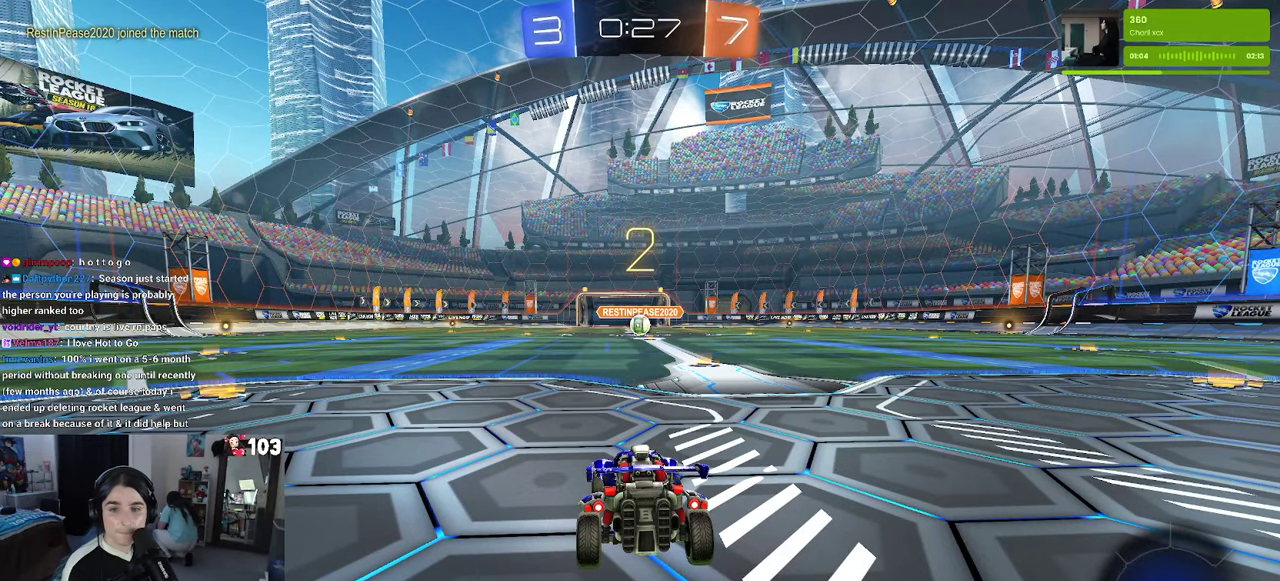
{"buttons": ["R2"], "left_stick": "center", "right_stick": "center", "events": [[367, "R2", "down"]]}
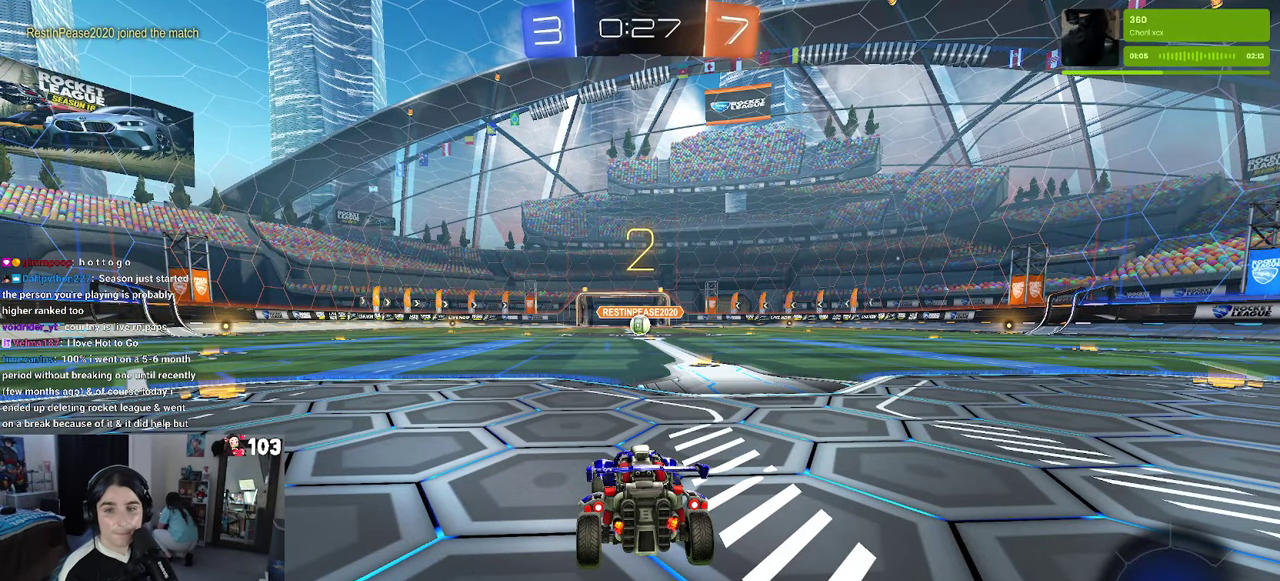
{"buttons": ["R2"], "left_stick": "center", "right_stick": "center", "events": []}
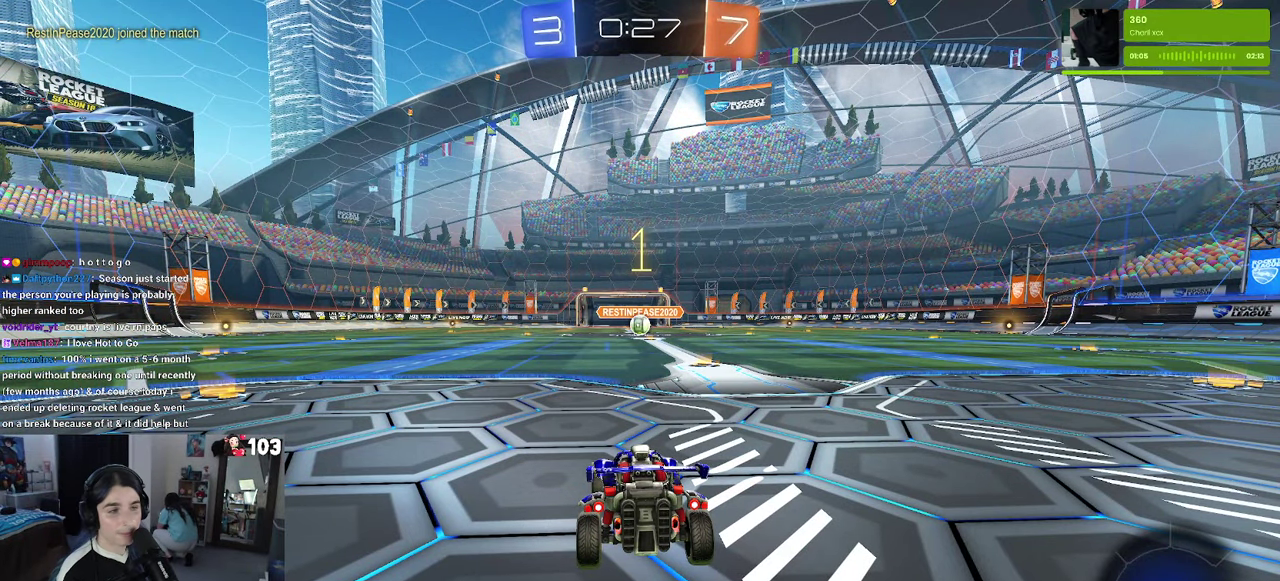
{"buttons": ["R1", "R2"], "left_stick": "center", "right_stick": "center", "events": [[117, "R1", "down"]]}
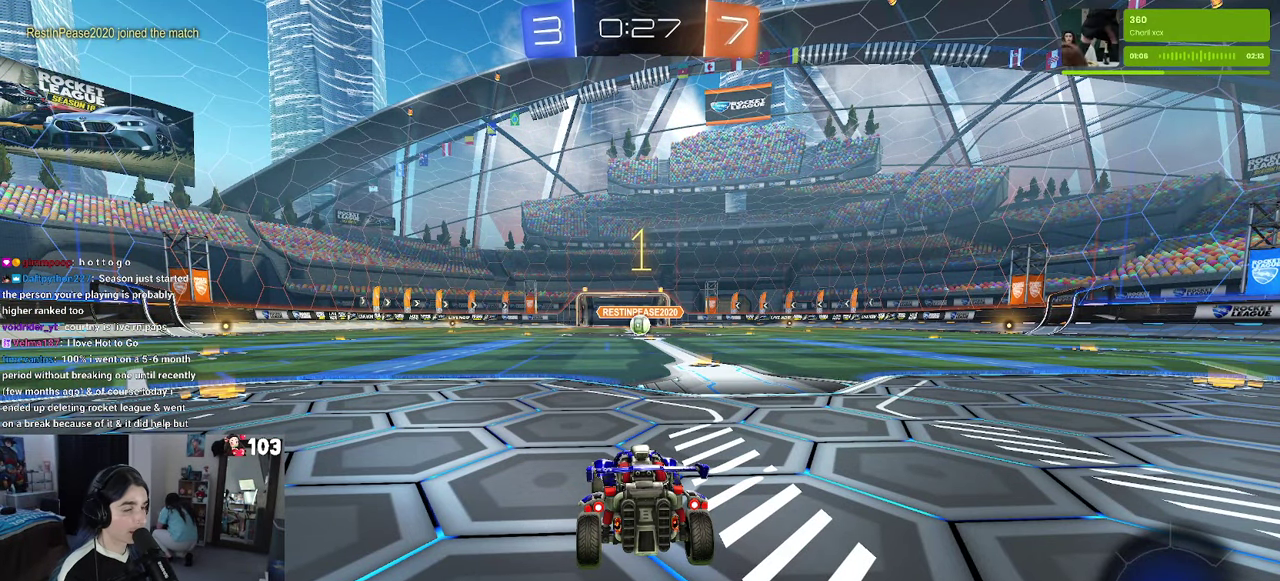
{"buttons": ["R1", "R2"], "left_stick": "center", "right_stick": "center", "events": [[283, "left_stick", "right"], [400, "left_stick", "center"]]}
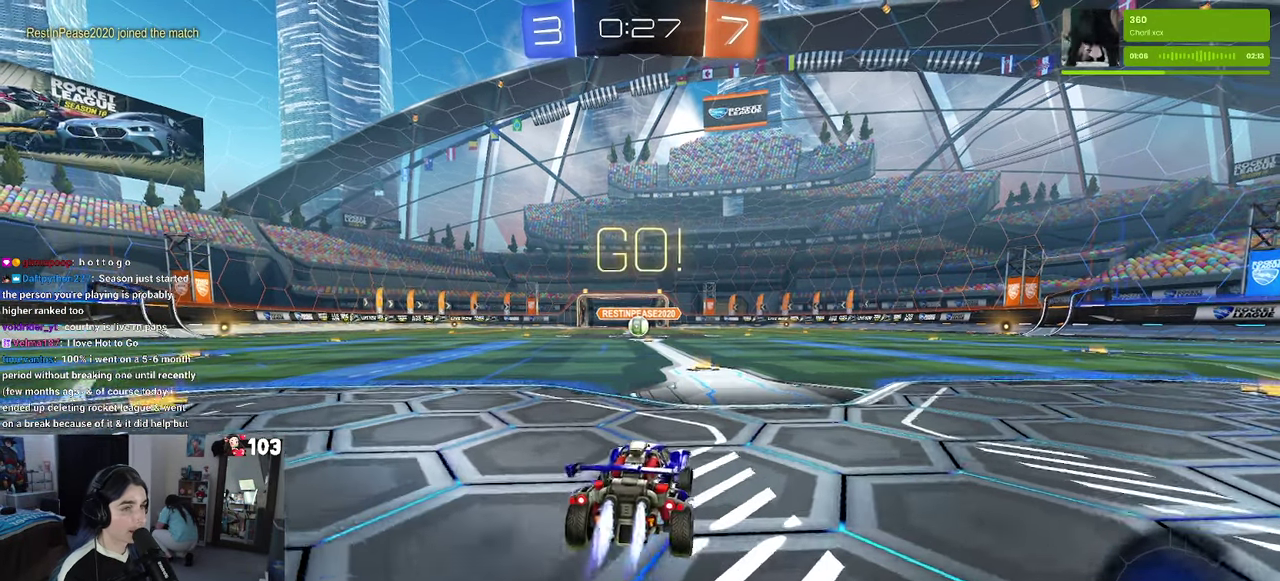
{"buttons": ["CROSS", "SQUARE", "R1", "R2"], "left_stick": "down", "right_stick": "center"}
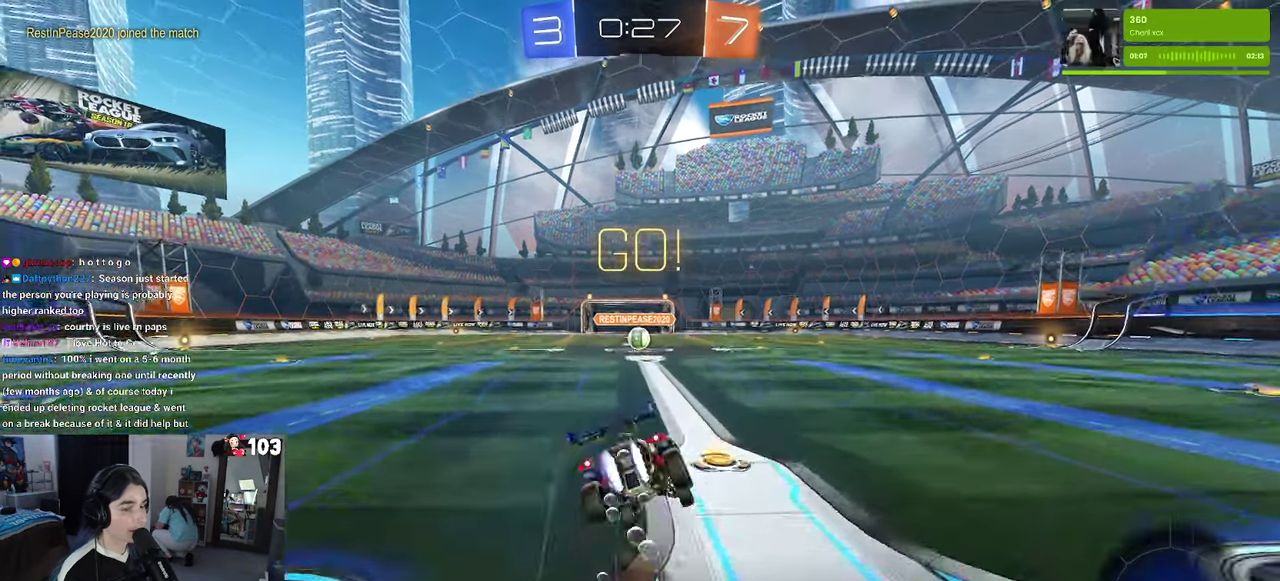
{"buttons": ["SQUARE", "R1", "R2"], "left_stick": "down-left", "right_stick": "center"}
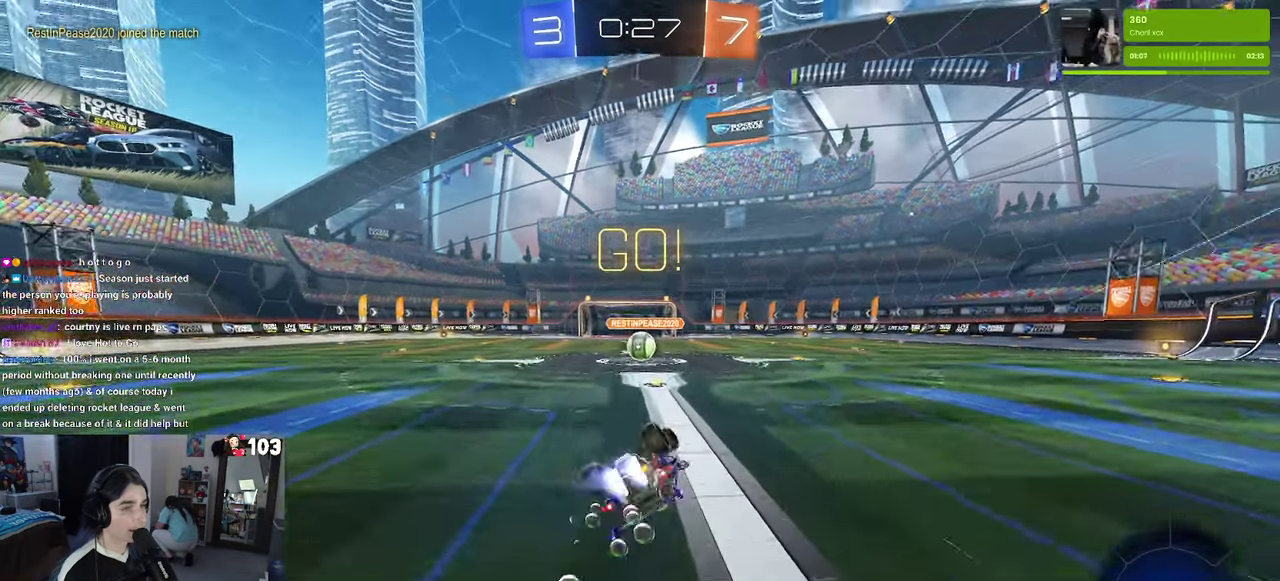
{"buttons": ["SQUARE", "R1", "R2"], "left_stick": "center", "right_stick": "center"}
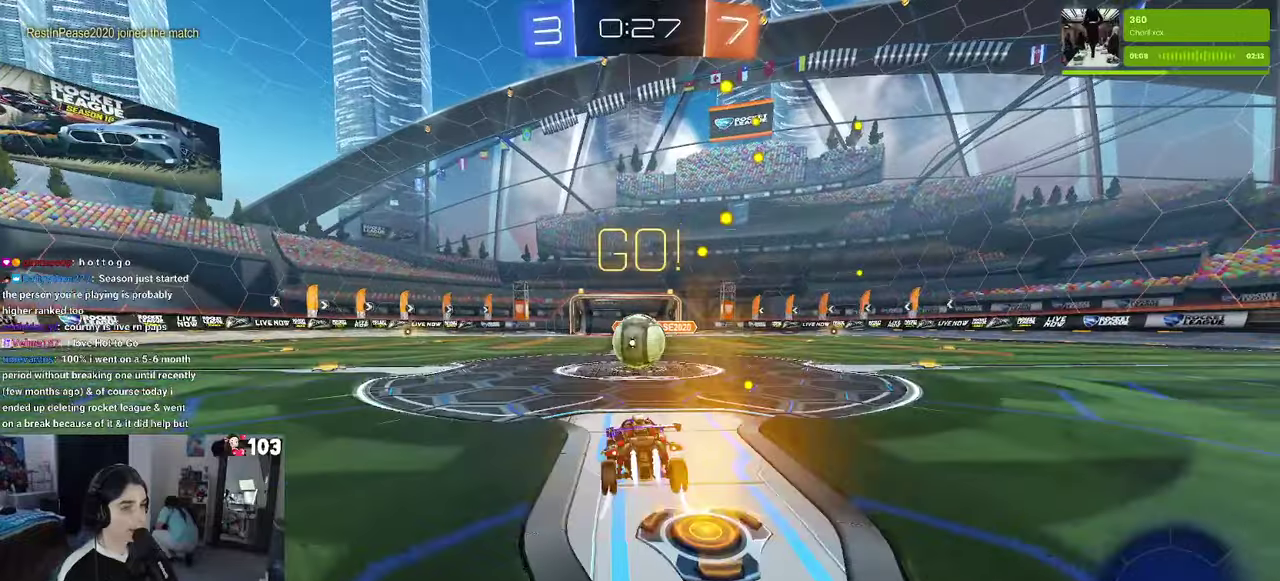
{"buttons": ["SQUARE", "R2"], "left_stick": "up-right", "right_stick": "center", "events": [[34, "R1", "up"], [34, "SQUARE", "up"], [167, "CROSS", "down"], [284, "left_stick", "up-right"], [317, "CROSS", "up"], [384, "CROSS", "down"], [450, "SQUARE", "down"], [484, "CROSS", "up"]]}
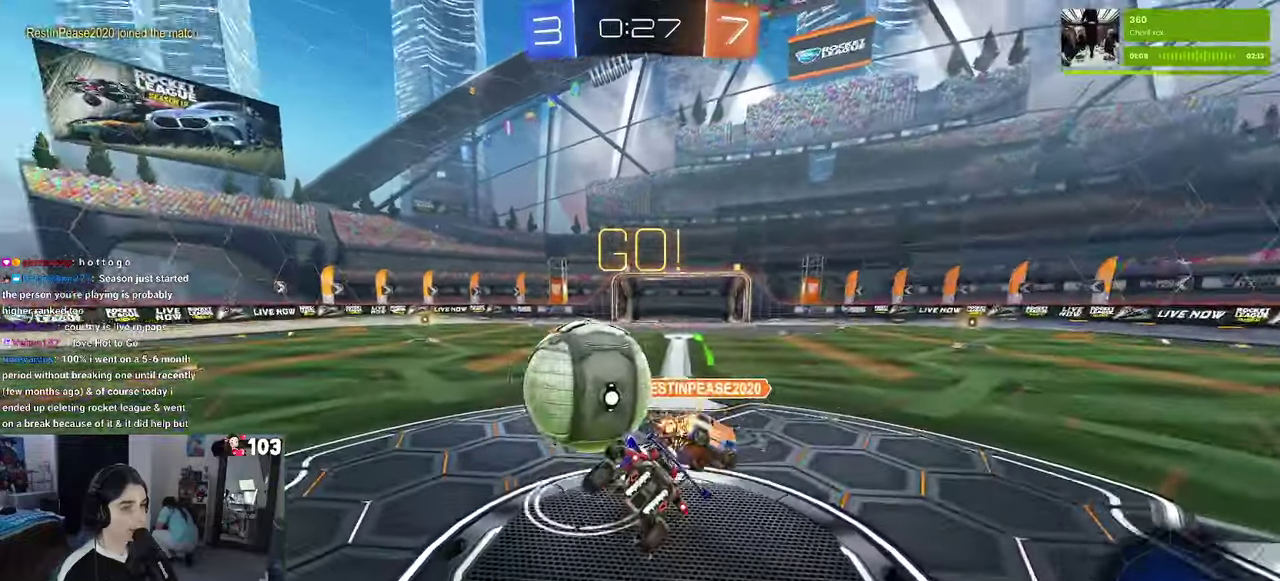
{"buttons": ["SQUARE", "R2"], "left_stick": "up-right", "right_stick": "center", "events": []}
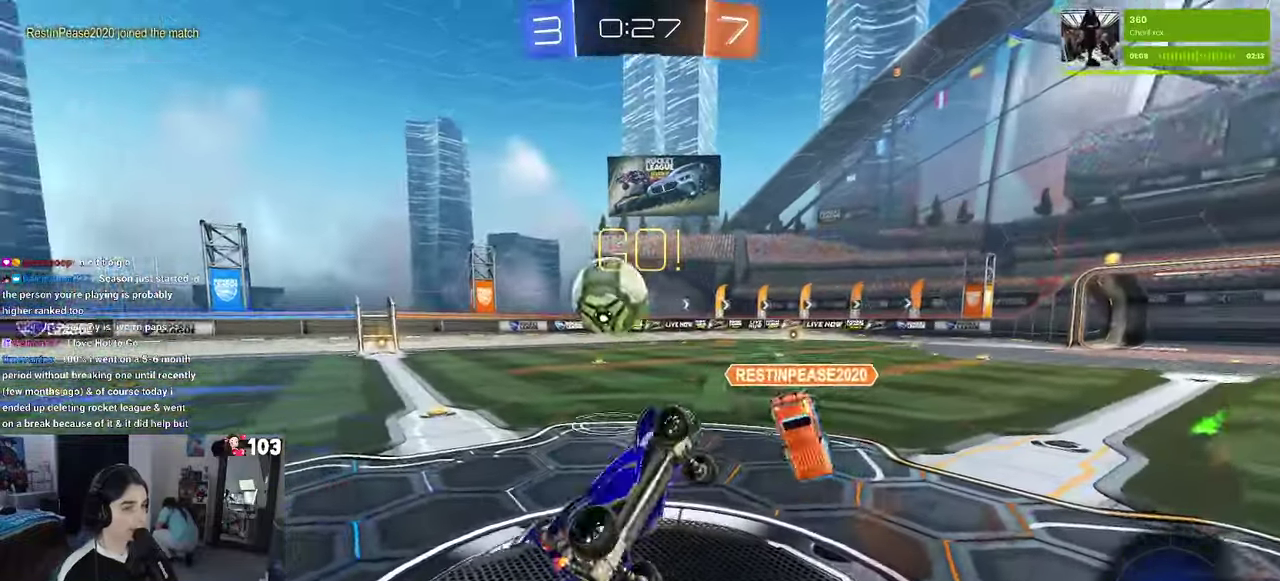
{"buttons": ["R2"], "left_stick": "left", "right_stick": "center", "events": [[117, "SQUARE", "up"], [134, "left_stick", "center"], [250, "left_stick", "left"]]}
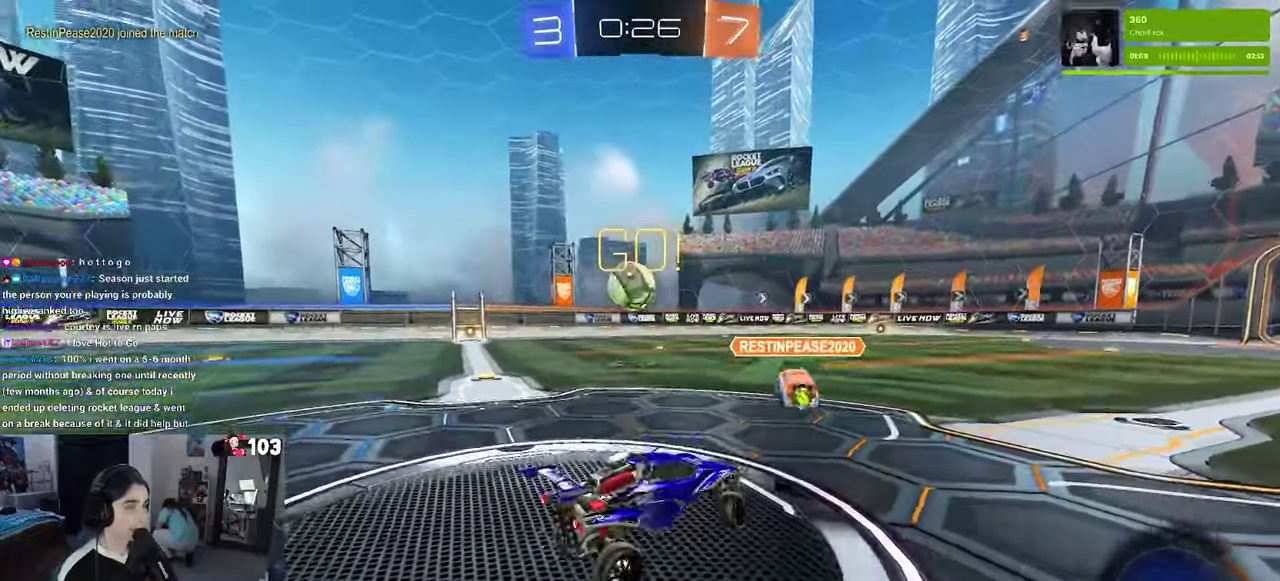
{"buttons": ["R2"], "left_stick": "left", "right_stick": "center", "events": []}
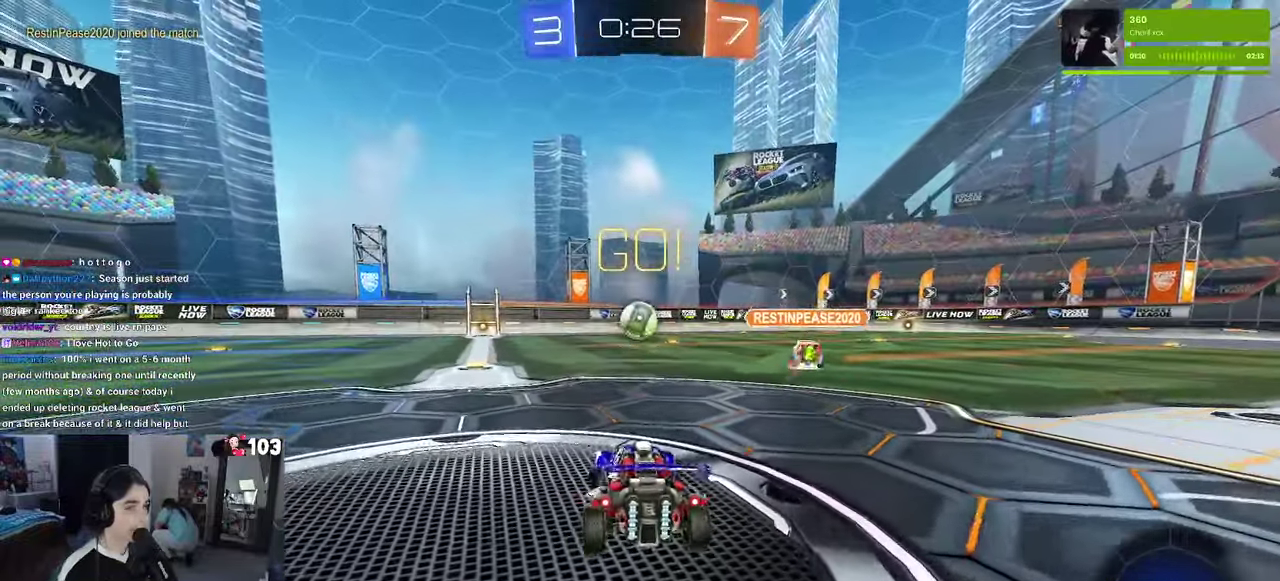
{"buttons": ["R2"], "left_stick": "center", "right_stick": "center", "events": [[34, "left_stick", "center"]]}
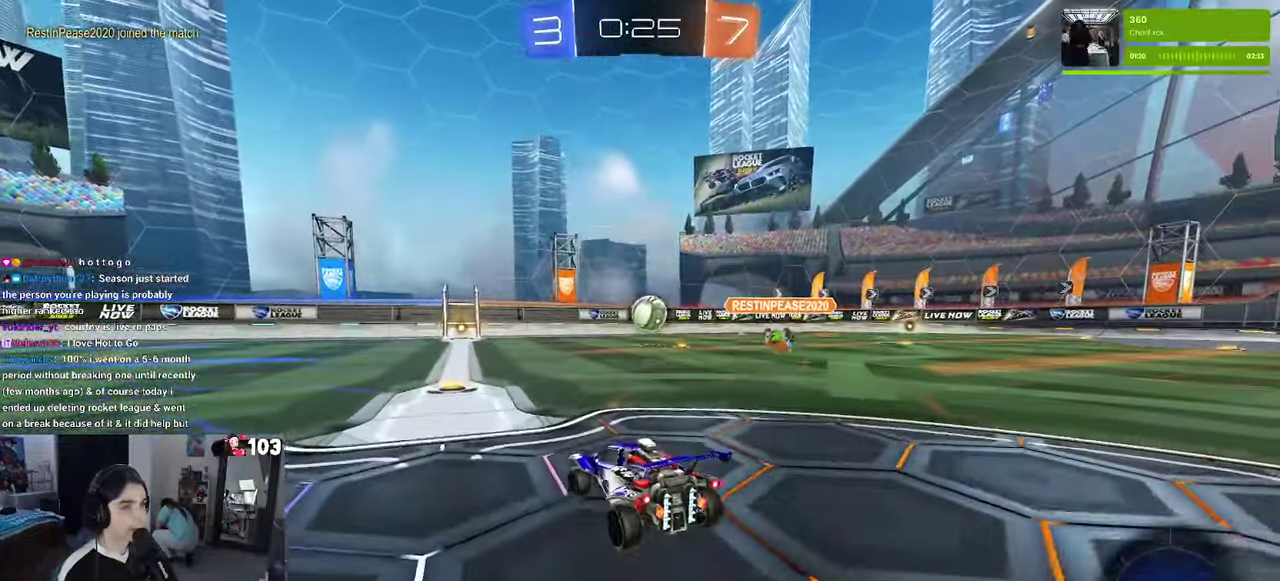
{"buttons": ["CROSS", "R1", "R2"], "left_stick": "up-left", "right_stick": "center", "events": [[67, "R1", "down"], [217, "left_stick", "right"], [334, "CROSS", "down"], [350, "left_stick", "up"], [450, "CROSS", "up"], [484, "left_stick", "up-left"], [500, "CROSS", "down"]]}